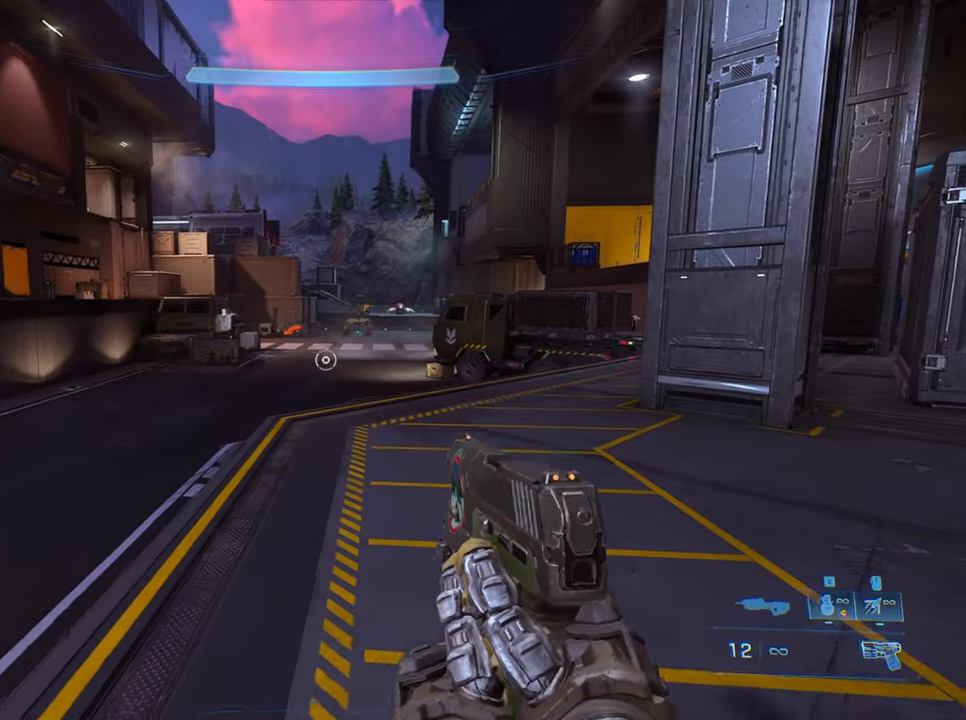
Gameplay with keyboard; each line is a JSON object with the keys held at the frame after it. "events" lists presses ("down") and releases ("up") of "a", "crouch", "d", "equipment", "jump", "s", "sprint" and "w" between this image and that frame as [ms after this image, input, new state], when the widget could be followed in between. No other keys are recorded. Mouse input is not recorded. Key names are as the overlay labels them; some are game actions (e.g. jump) rather than physical keys.
{"keys": [], "events": []}
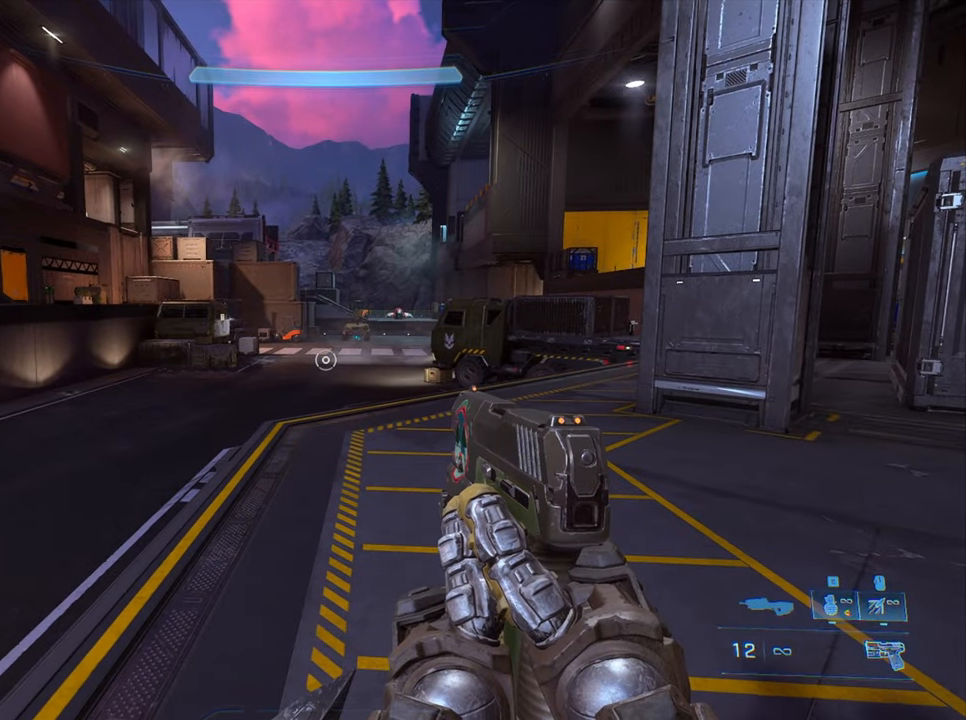
{"keys": [], "events": []}
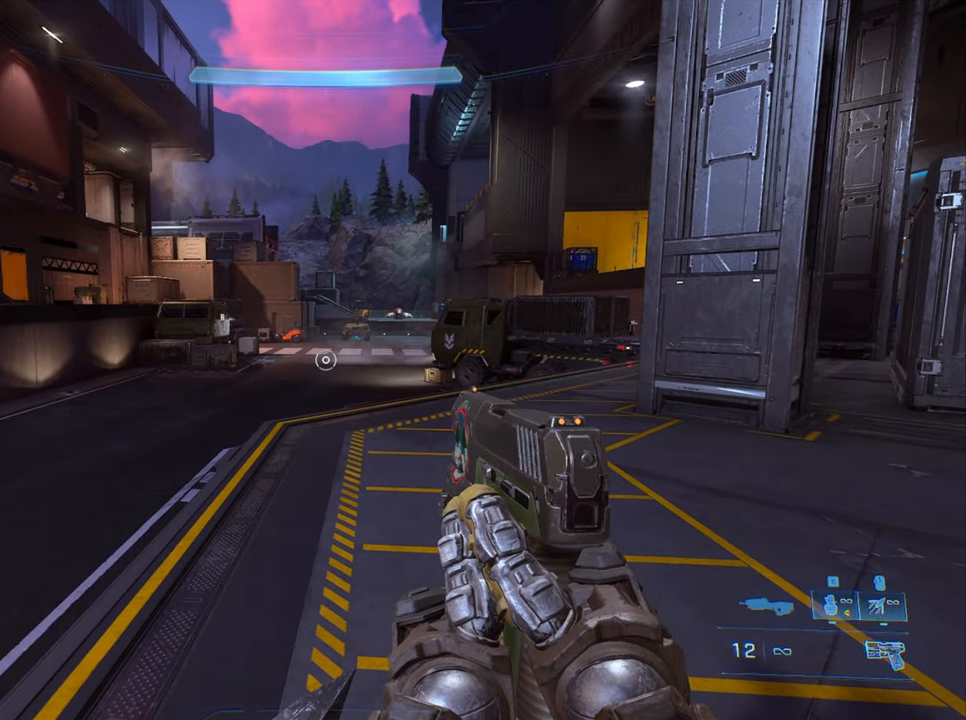
{"keys": ["a", "w"], "events": [[366, "a", "down"], [500, "w", "down"]]}
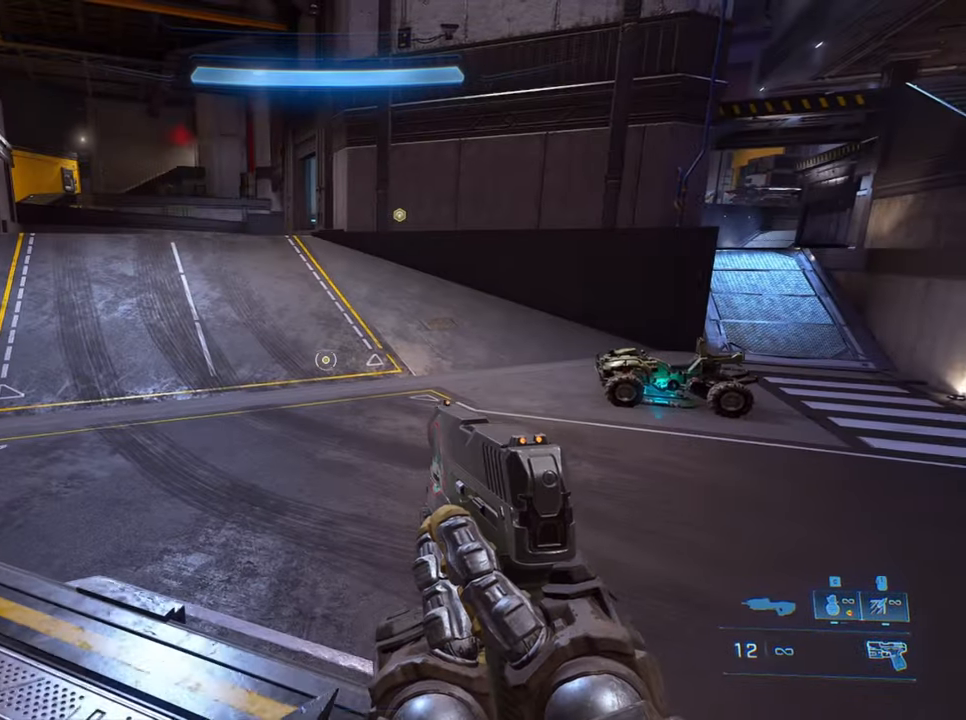
{"keys": ["w"], "events": [[233, "sprint", "down"], [333, "a", "up"], [333, "sprint", "up"]]}
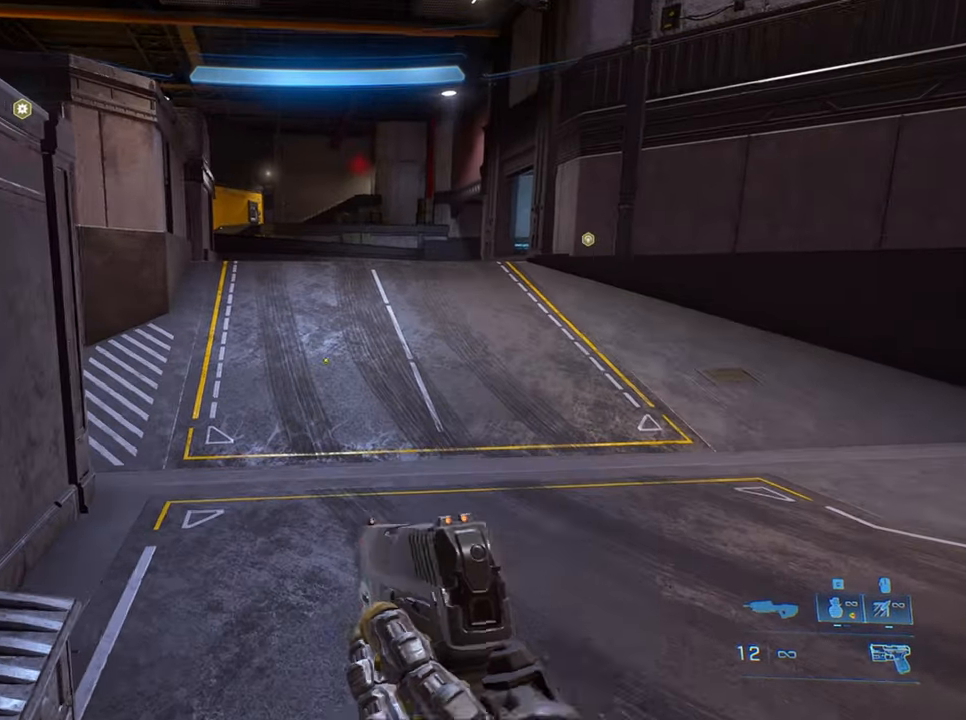
{"keys": ["crouch", "w"], "events": [[350, "crouch", "down"]]}
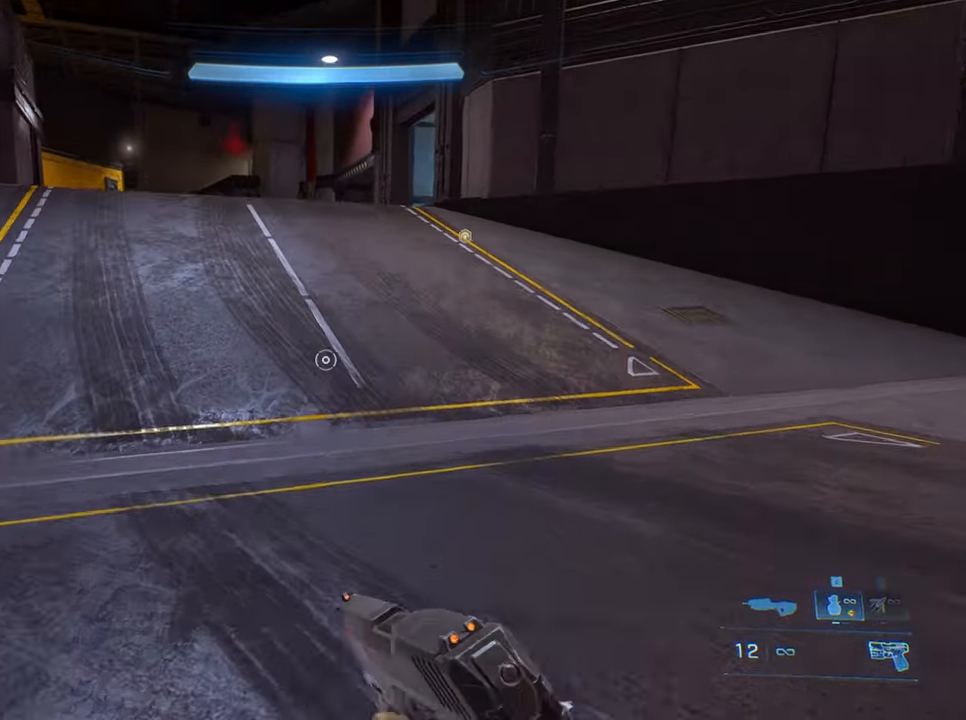
{"keys": [], "events": [[316, "w", "up"], [400, "crouch", "up"]]}
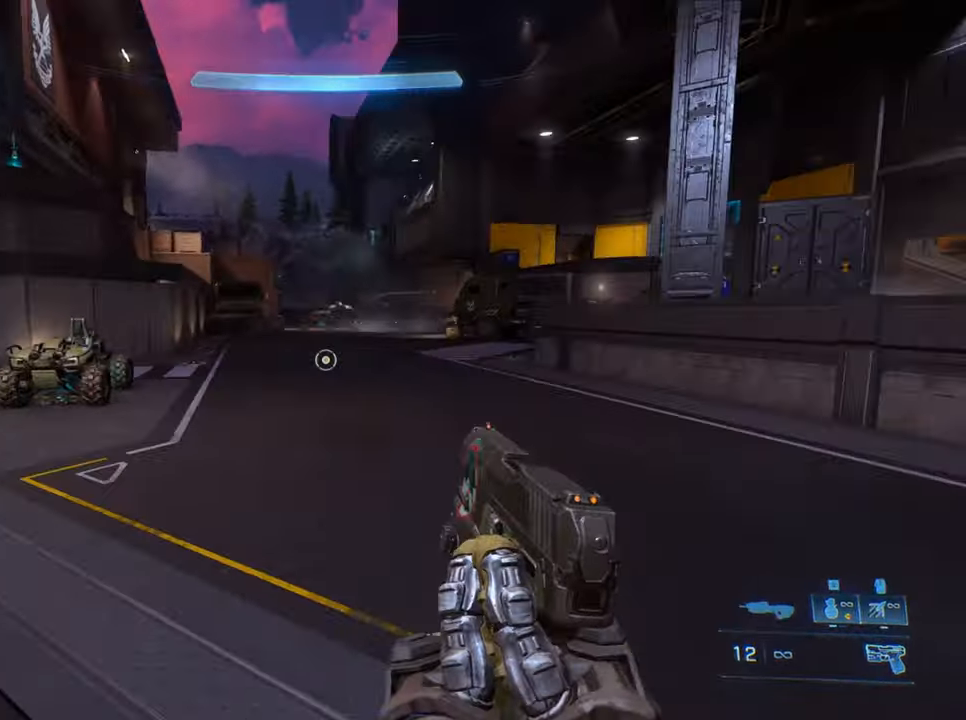
{"keys": ["d"], "events": [[366, "d", "down"]]}
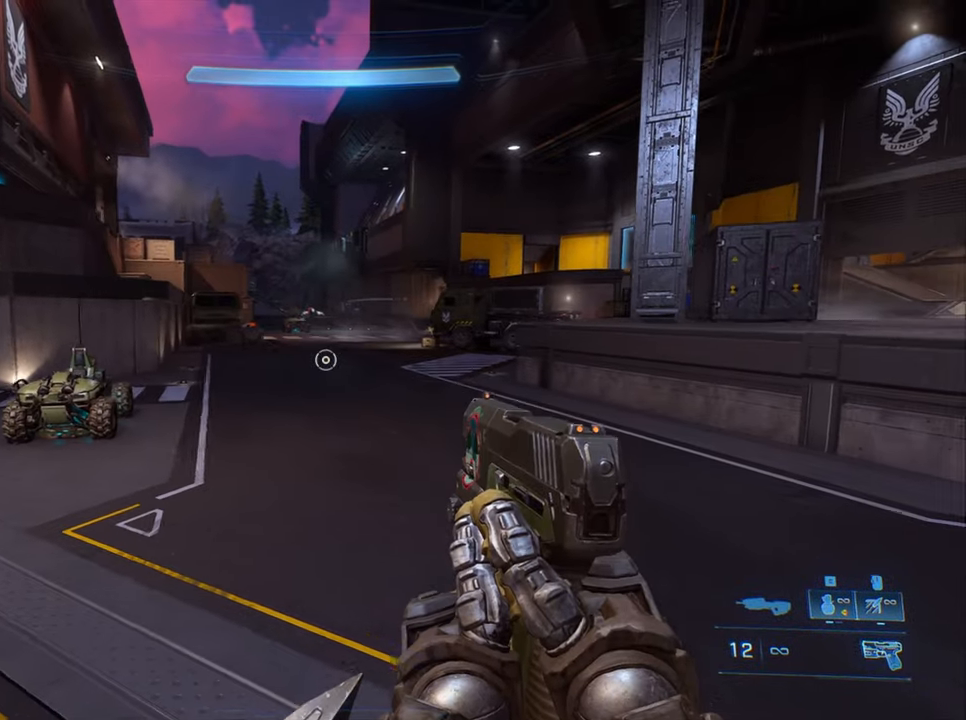
{"keys": ["w"], "events": [[16, "w", "down"], [250, "sprint", "down"], [300, "d", "up"], [433, "sprint", "up"]]}
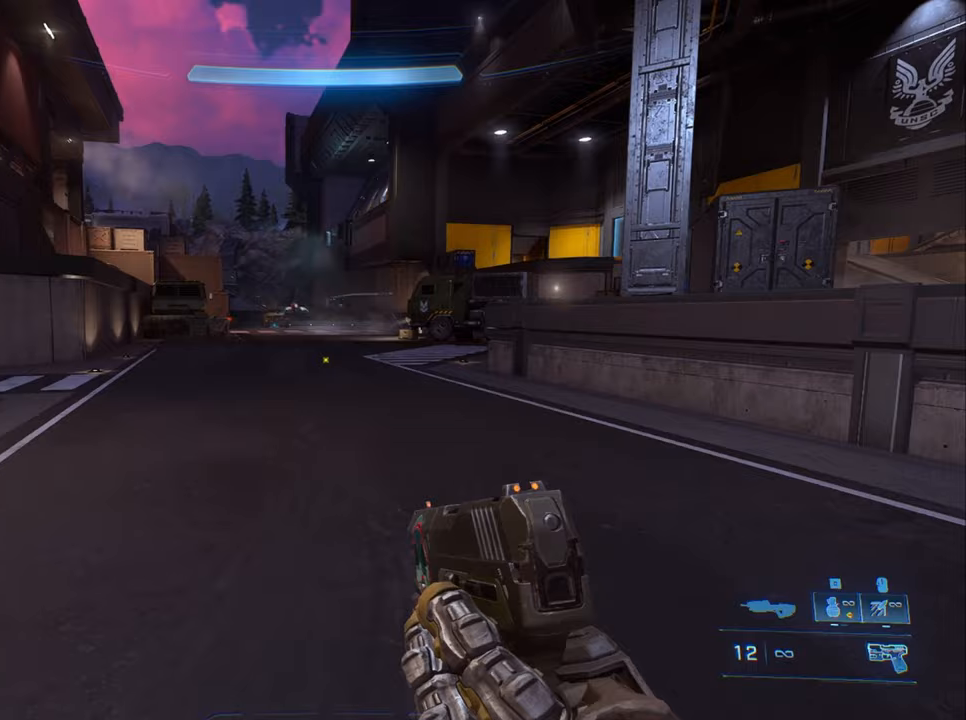
{"keys": ["w"], "events": []}
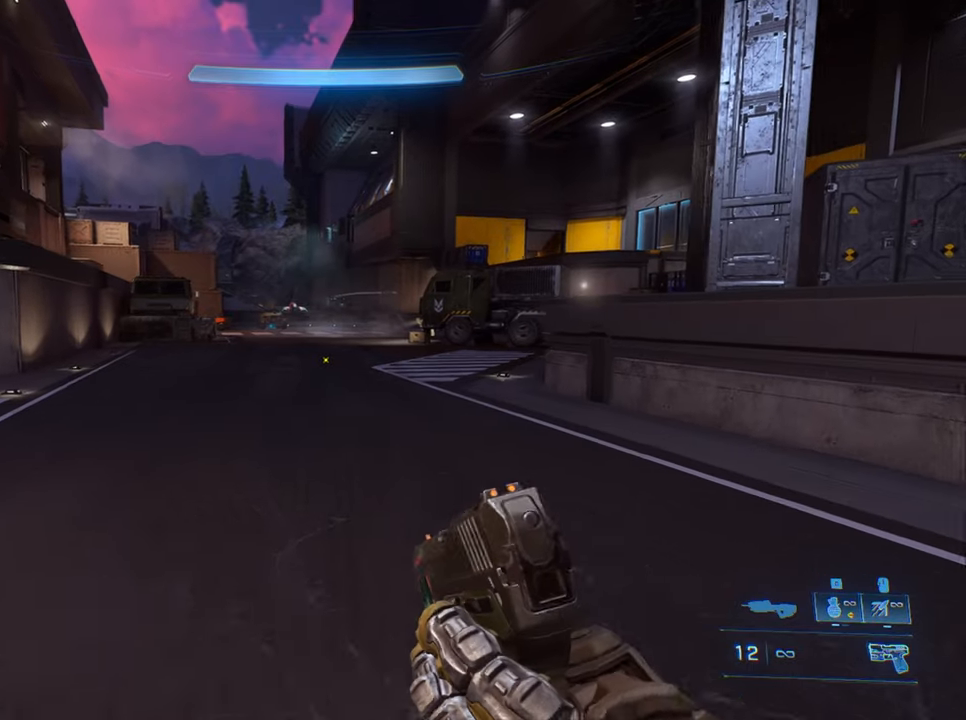
{"keys": ["w"], "events": []}
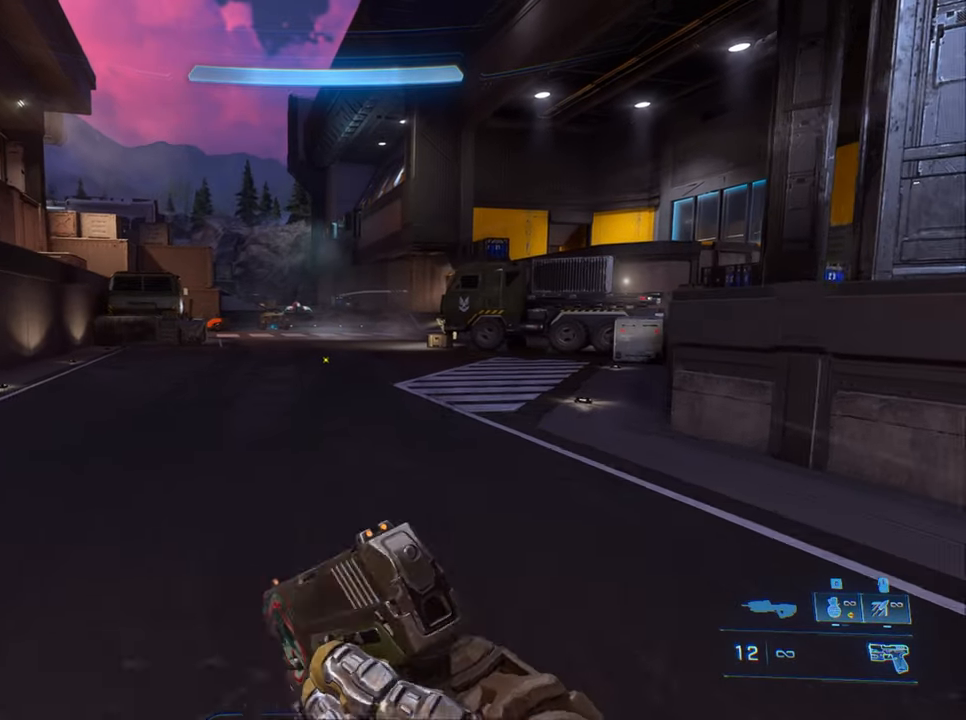
{"keys": ["w"], "events": []}
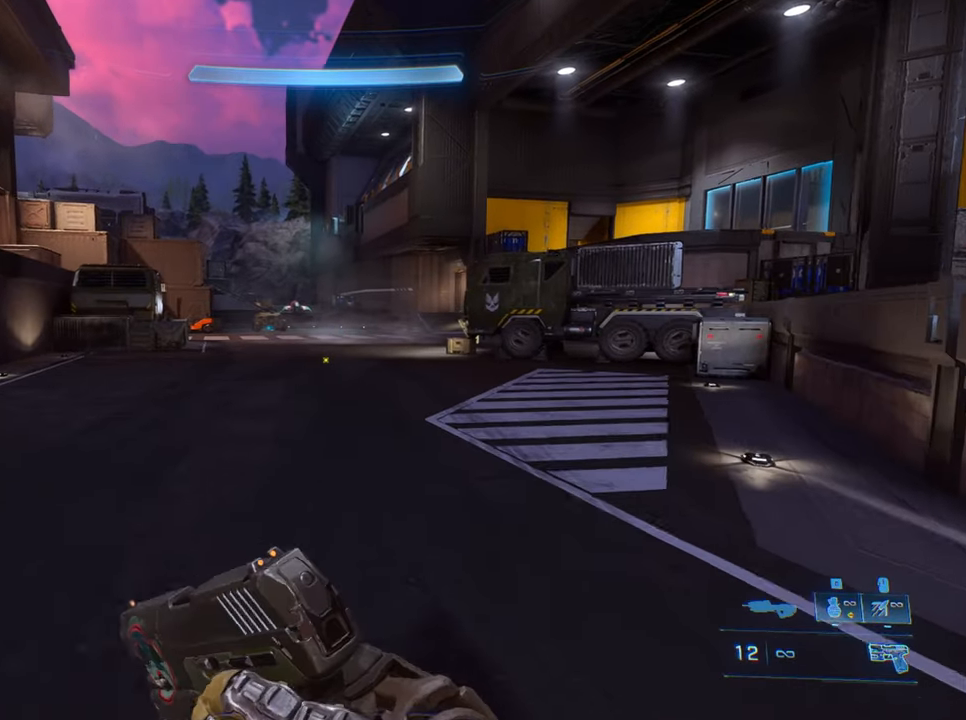
{"keys": ["d", "w"], "events": [[400, "d", "down"]]}
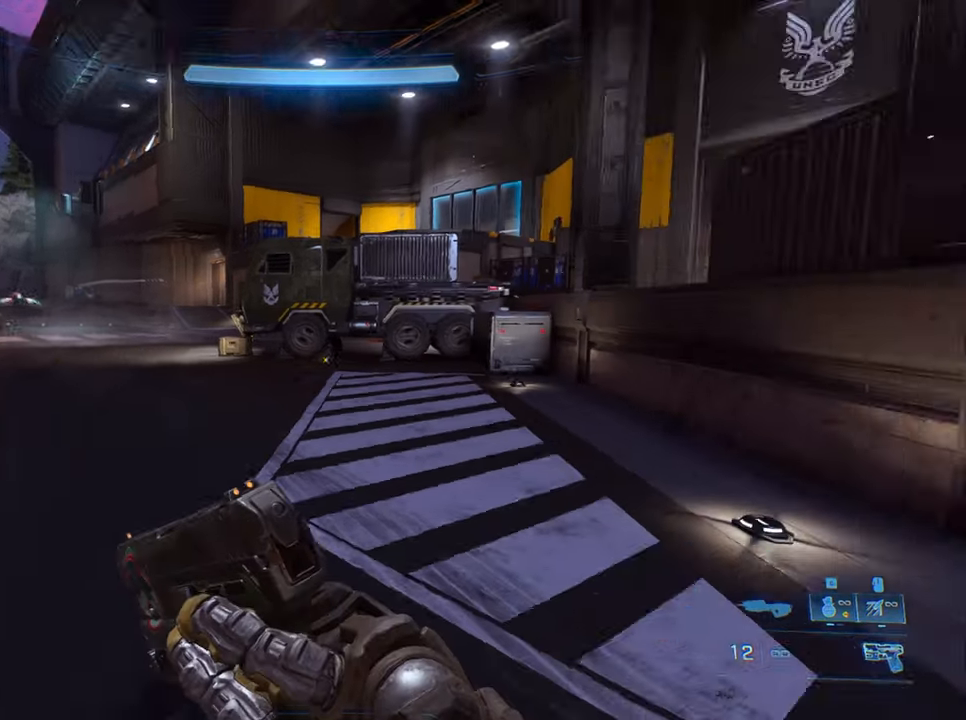
{"keys": ["d", "w"], "events": [[367, "jump", "down"], [467, "jump", "up"]]}
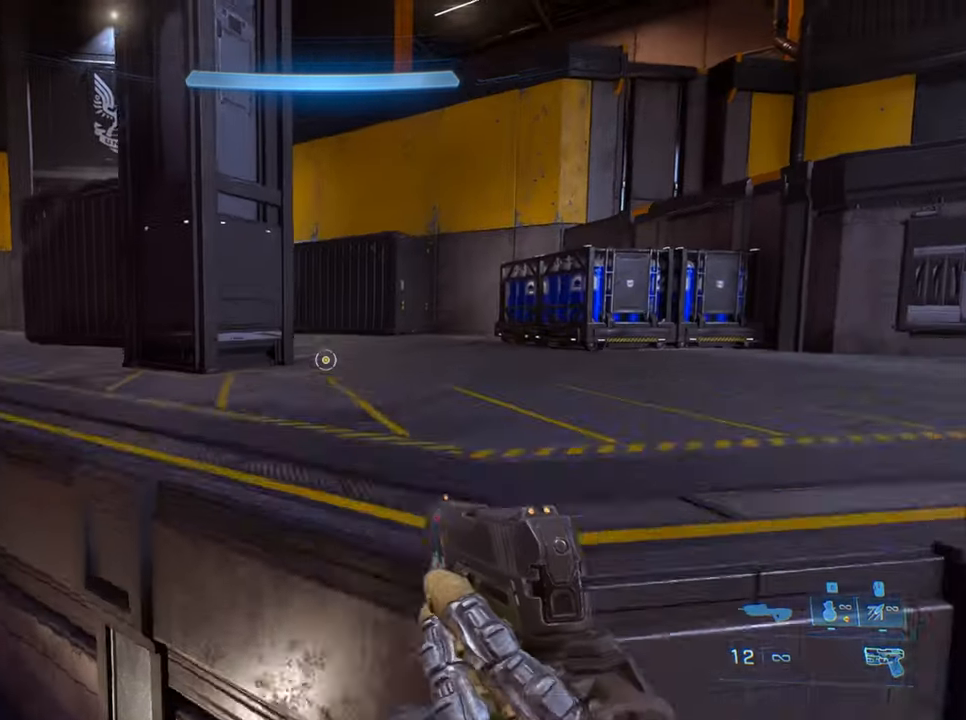
{"keys": ["s"], "events": [[117, "w", "up"], [350, "s", "down"], [433, "d", "up"]]}
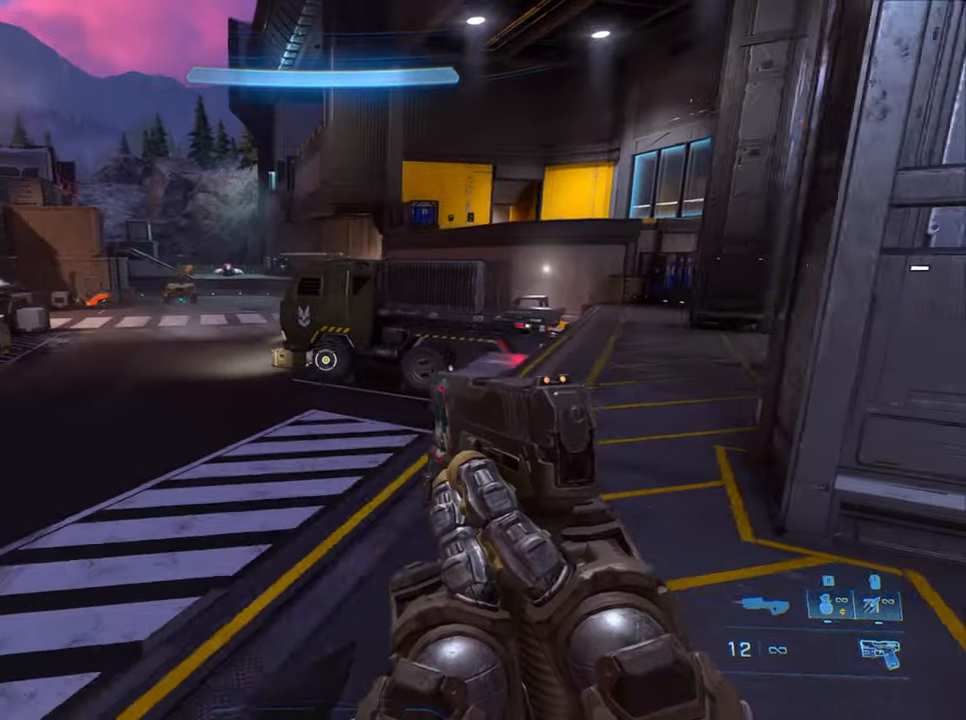
{"keys": ["d", "w"], "events": [[133, "a", "down"], [217, "s", "up"], [450, "w", "down"], [483, "a", "up"], [483, "d", "down"]]}
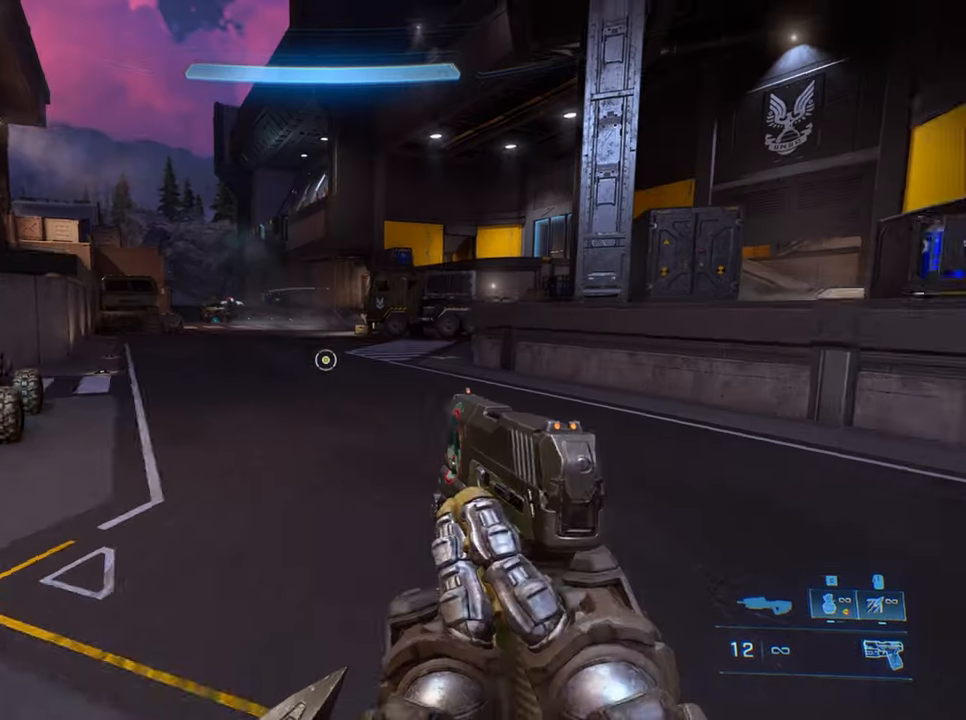
{"keys": ["w"], "events": [[83, "d", "up"], [83, "sprint", "down"], [233, "sprint", "up"]]}
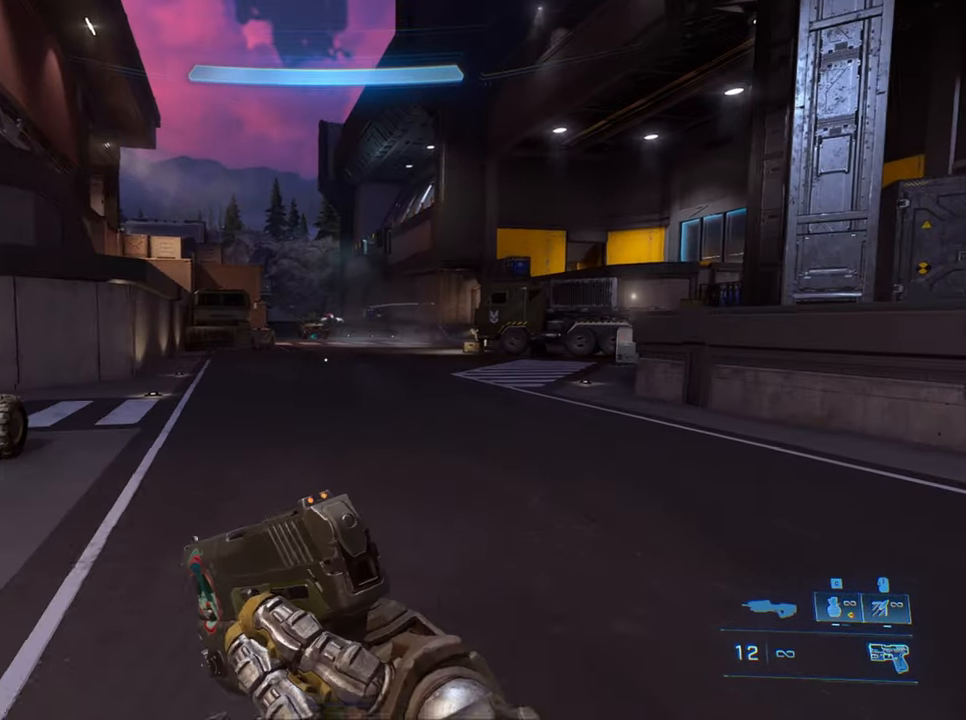
{"keys": ["d", "equipment", "w"], "events": [[233, "d", "down"], [433, "equipment", "down"]]}
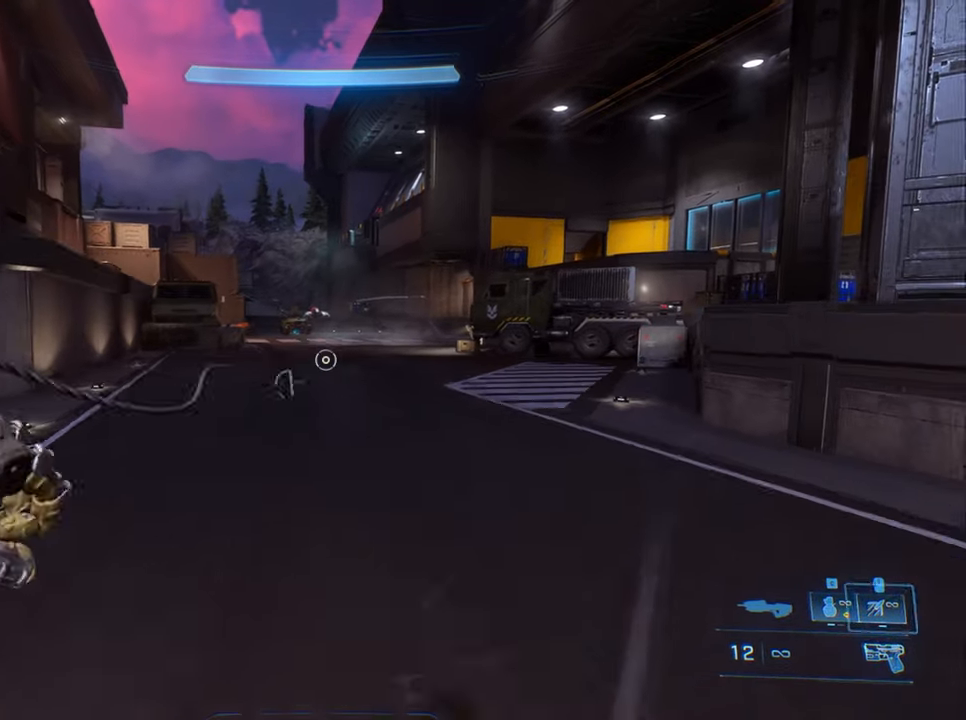
{"keys": ["d", "w"], "events": [[17, "jump", "down"], [67, "equipment", "up"], [217, "jump", "up"]]}
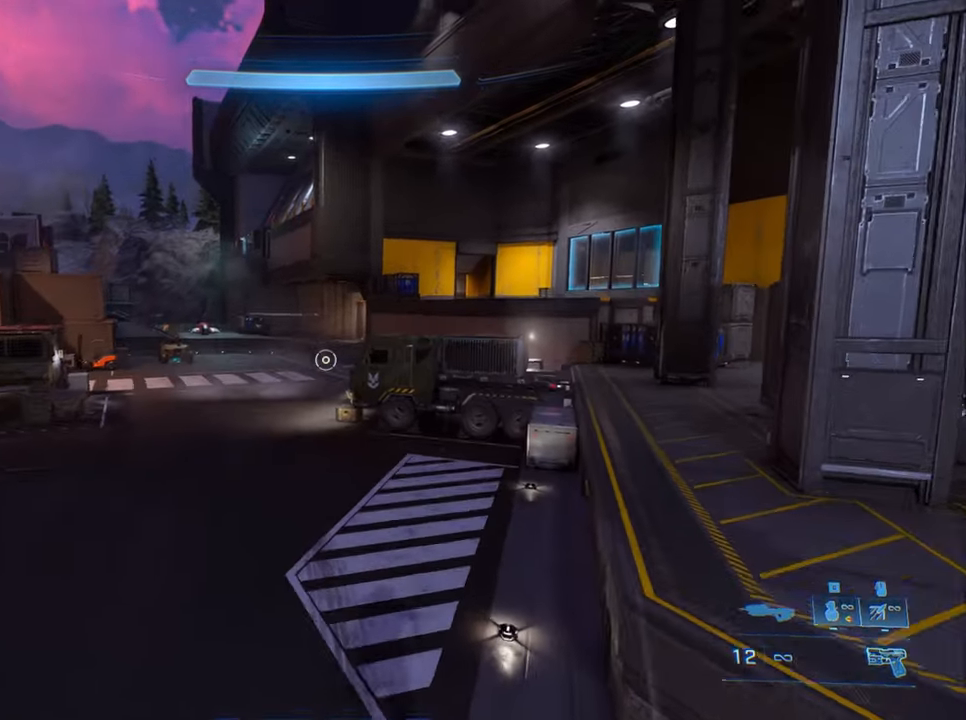
{"keys": ["d", "w"], "events": []}
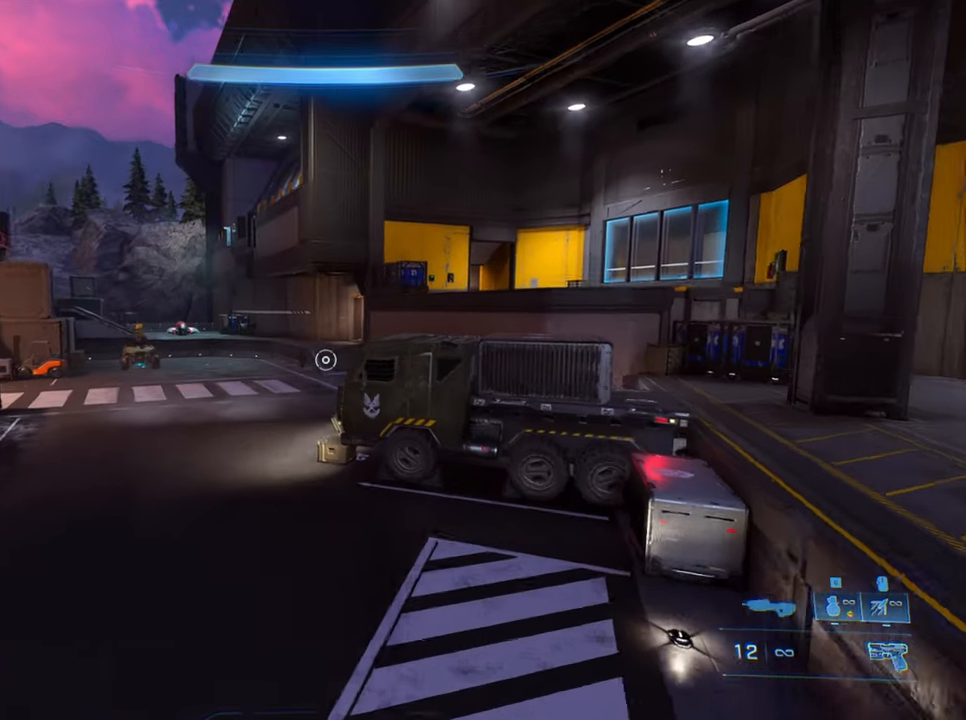
{"keys": ["a", "w"], "events": [[150, "d", "up"], [384, "a", "down"]]}
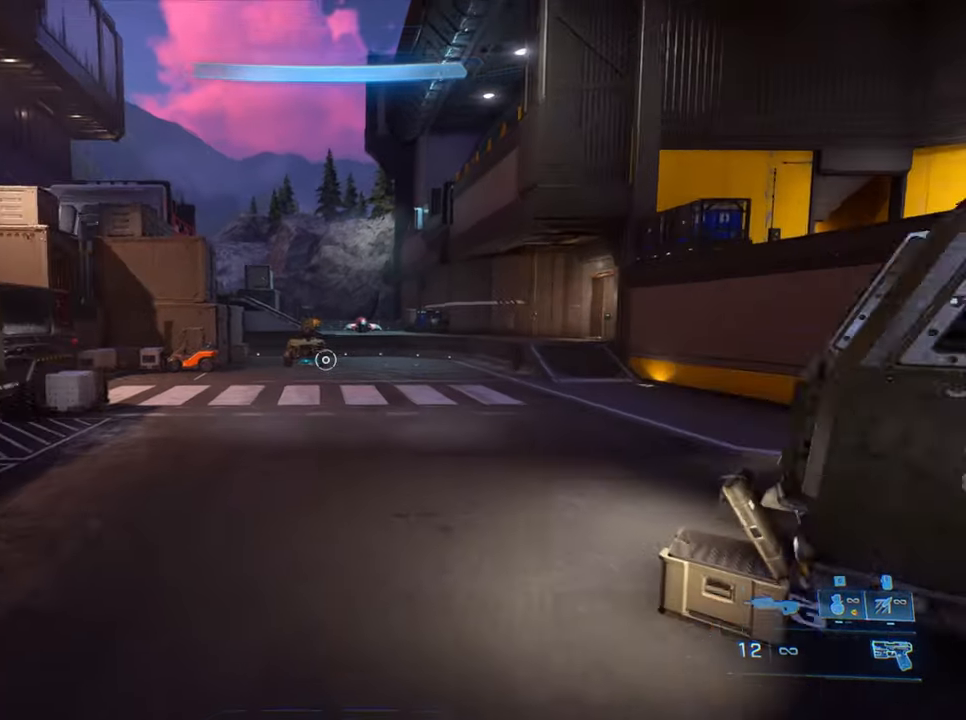
{"keys": ["crouch", "w"], "events": [[67, "a", "up"], [117, "crouch", "down"]]}
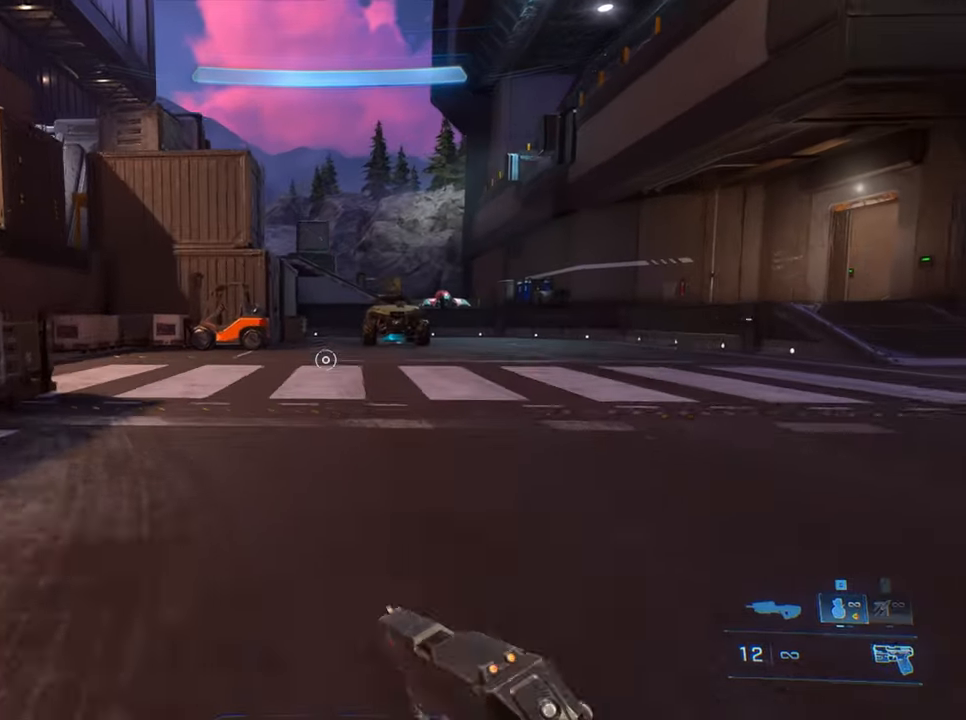
{"keys": ["crouch", "d", "w"], "events": [[34, "d", "down"]]}
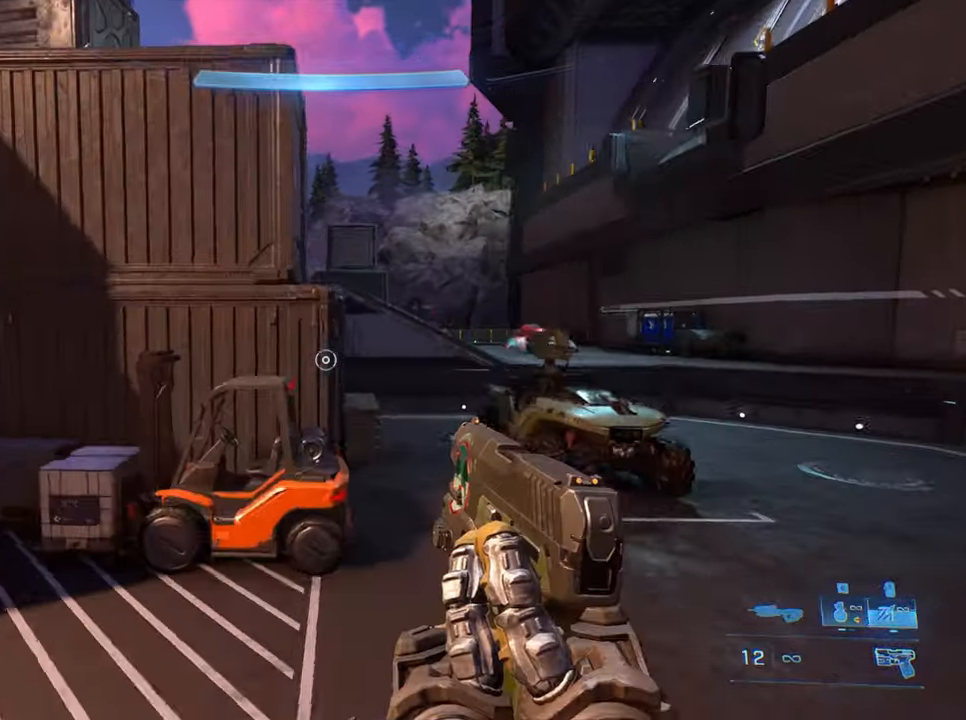
{"keys": ["w"], "events": [[334, "crouch", "up"], [384, "d", "up"]]}
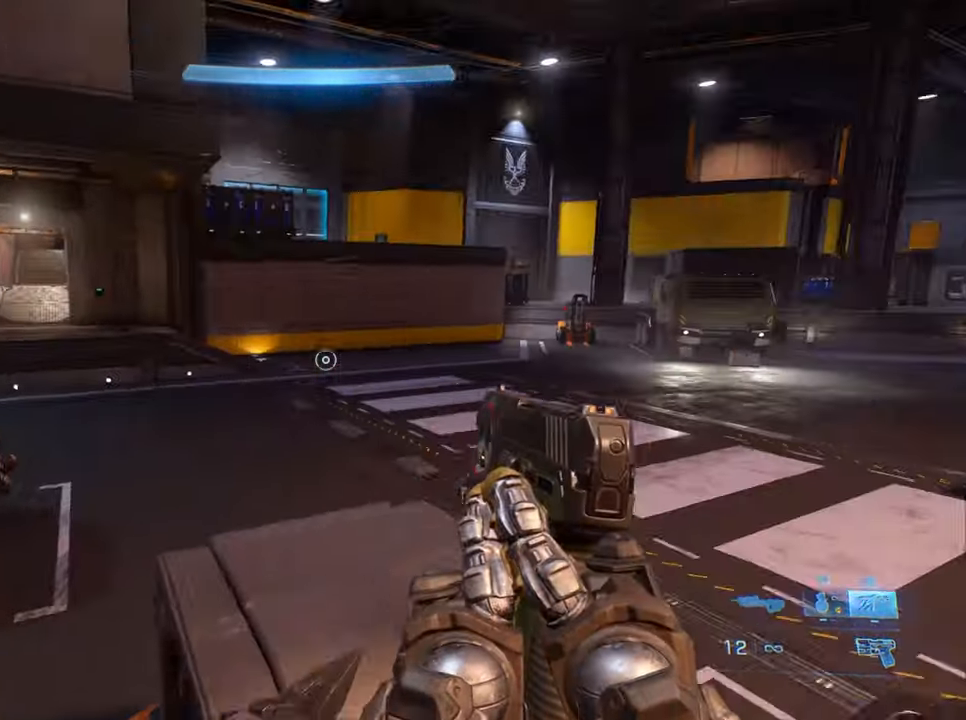
{"keys": ["jump", "w"], "events": [[250, "sprint", "down"], [400, "sprint", "up"], [500, "jump", "down"]]}
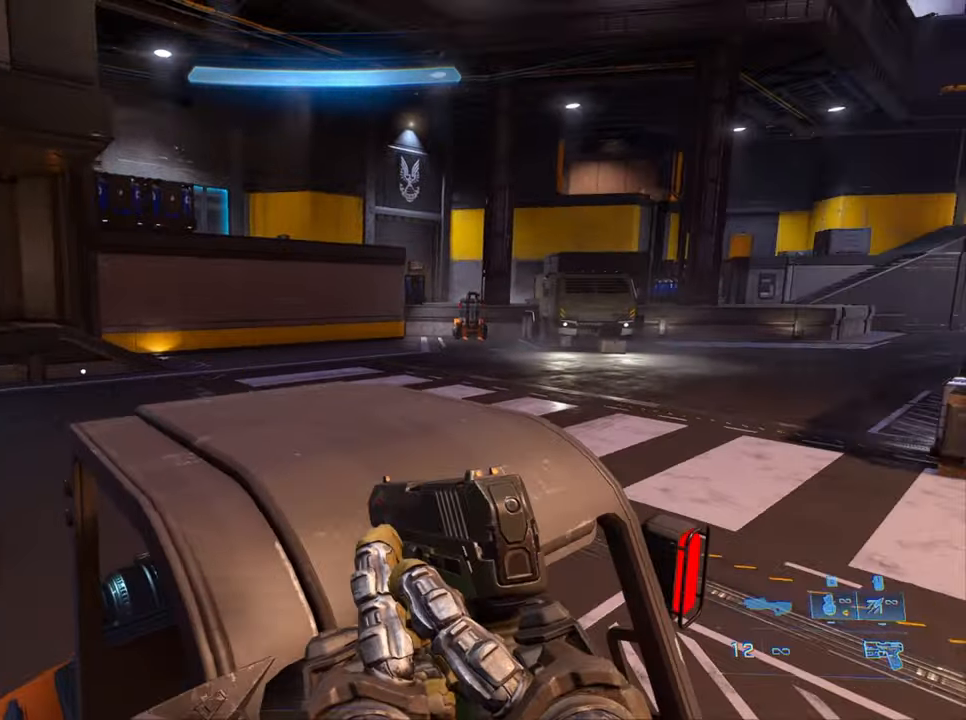
{"keys": ["w"], "events": [[134, "jump", "up"]]}
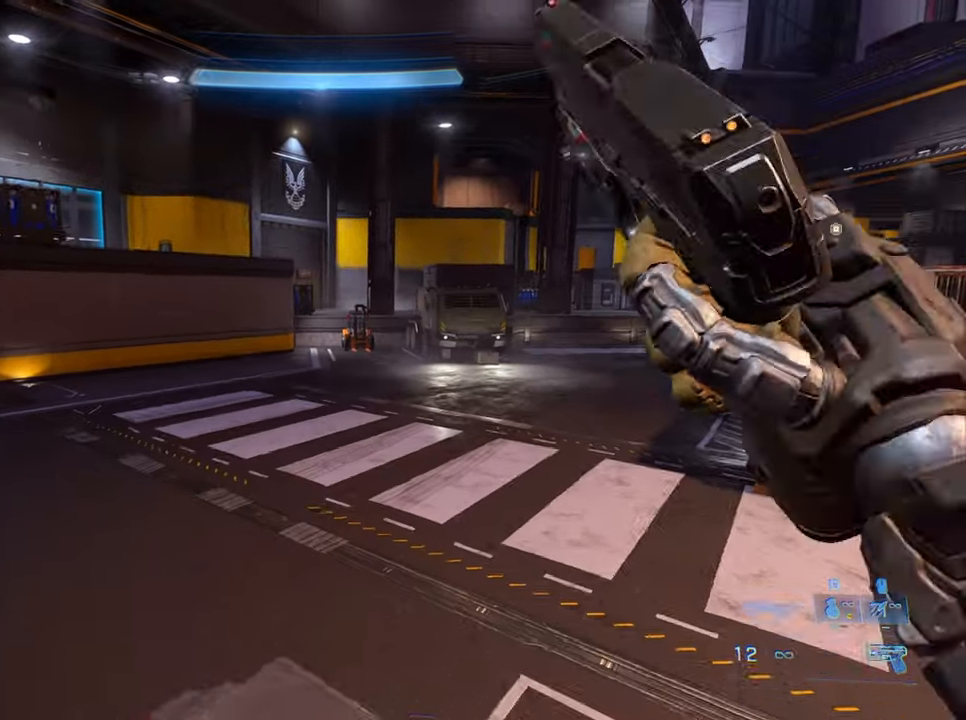
{"keys": ["a", "w"], "events": [[234, "sprint", "down"], [384, "sprint", "up"], [434, "a", "down"]]}
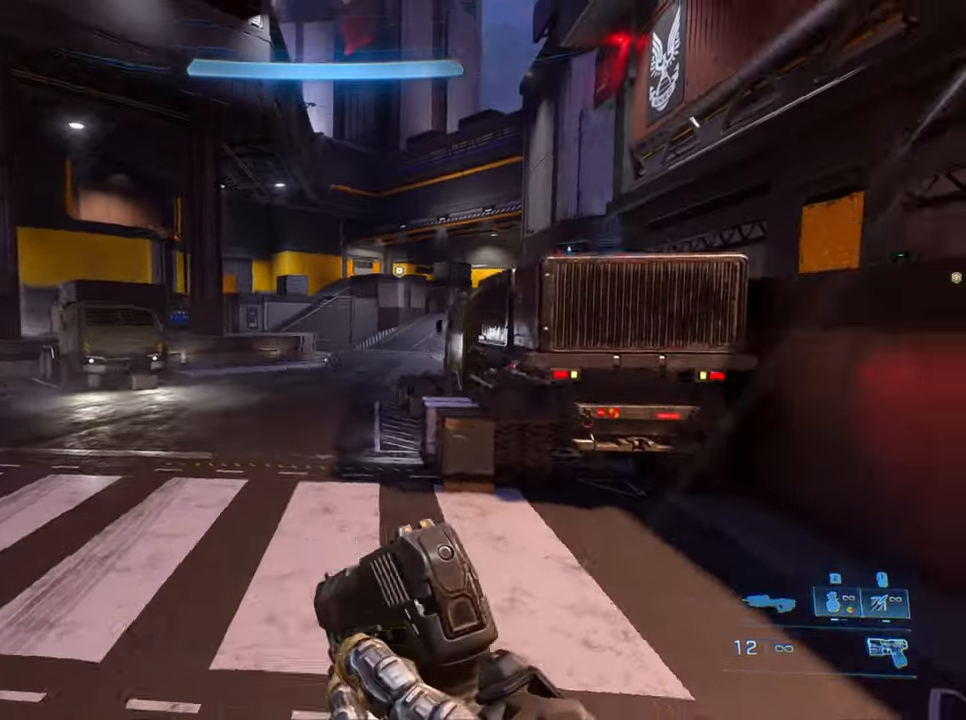
{"keys": ["a", "w"], "events": []}
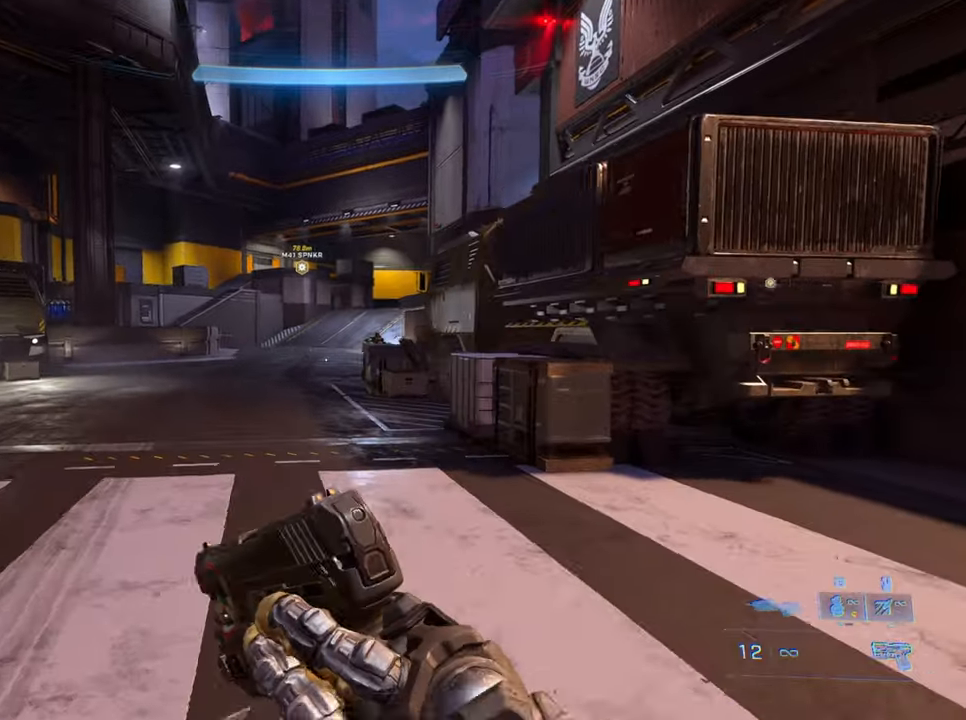
{"keys": ["a", "w"], "events": []}
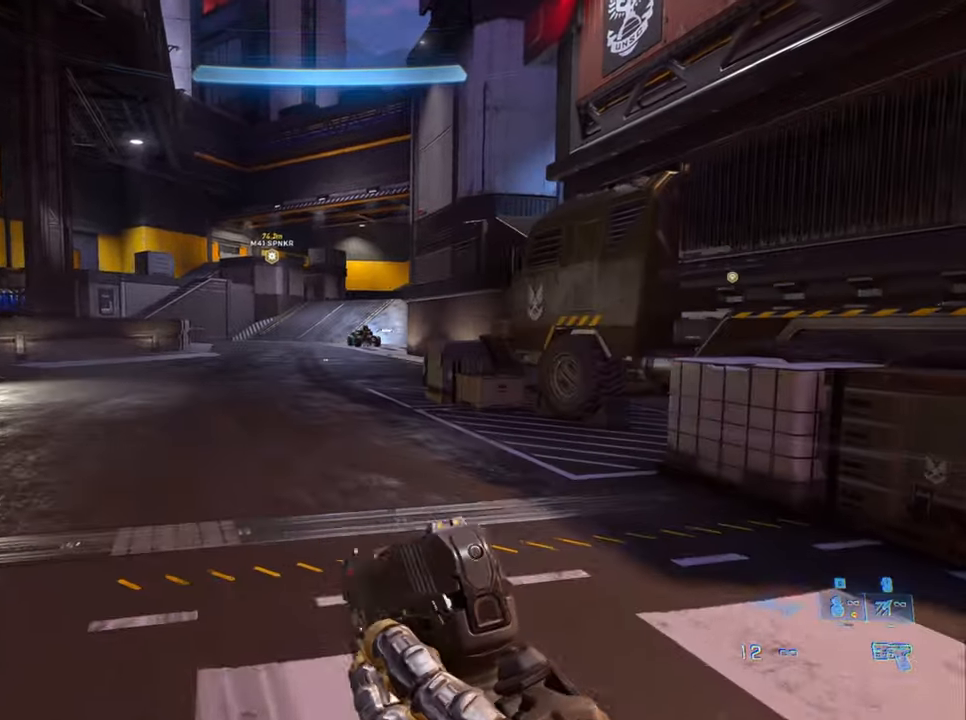
{"keys": ["a", "w"], "events": []}
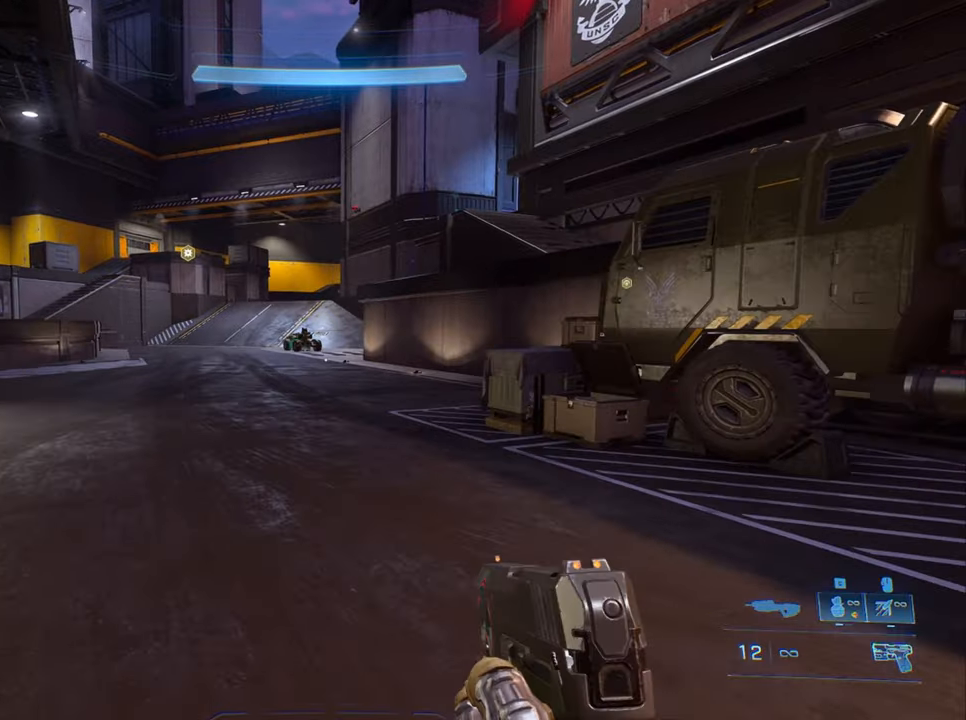
{"keys": ["a", "w"], "events": []}